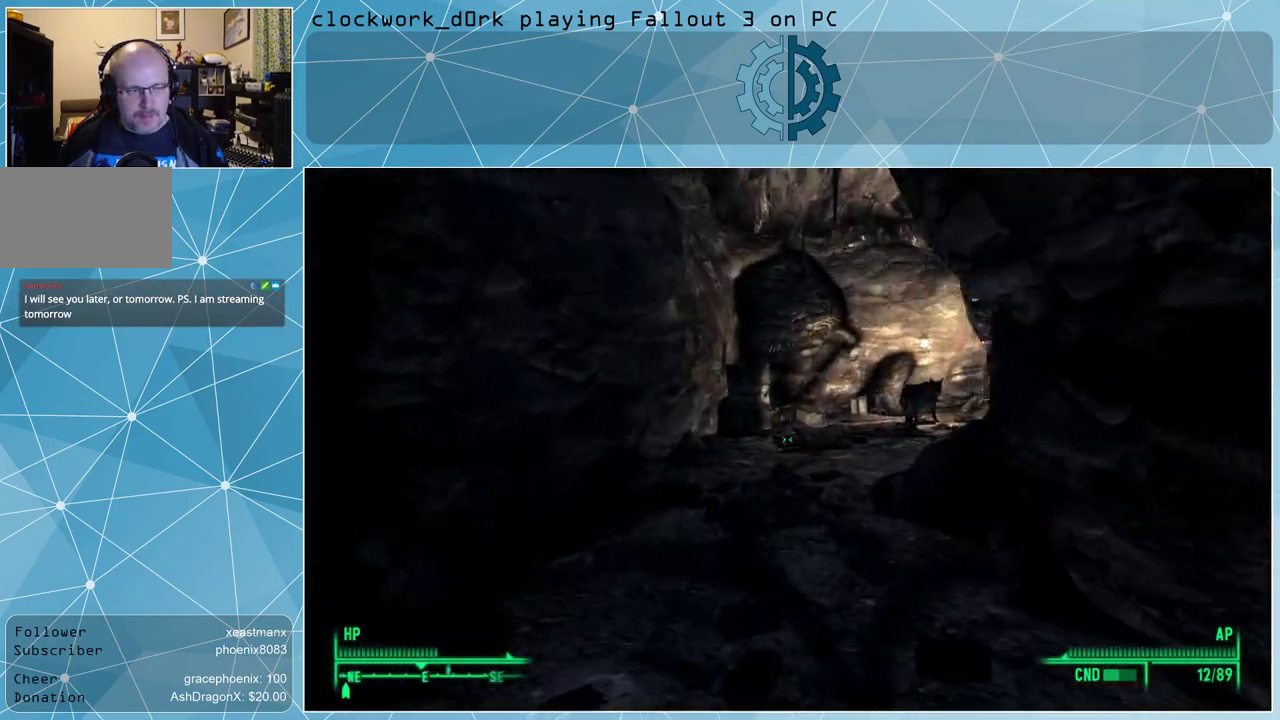
Gameplay with keyboard and mouse; each line is a JSON object with the keys and mouse buttons held at the frame after it. "events" lists presses ("down") and releases ("up") of "1", "2", "3", "4", "5", "a", "alt", "c", "ctrl", "d", "e", "f", "q", "r", "s", "shift", "space", "tab", "v", "w", "x", "z", "mouse_left", "mouse_middle", "mouse_right", "mouse_wheel_up" and "mouse_wheel_down" between this image and that frame as [ms after this image, input, new state], when the widget could be followed in between. "mouse_left", "mouse_middle", "mouse_right", "mouse_wheel_up", "mouse_wheel_down" = the "left", "middle", "right", "wheel_up", "wheel_down" buttons of the "mouse" list. No other keys are recorded. Not read: mouse_move.
{"keys": ["w"], "mouse": [], "events": []}
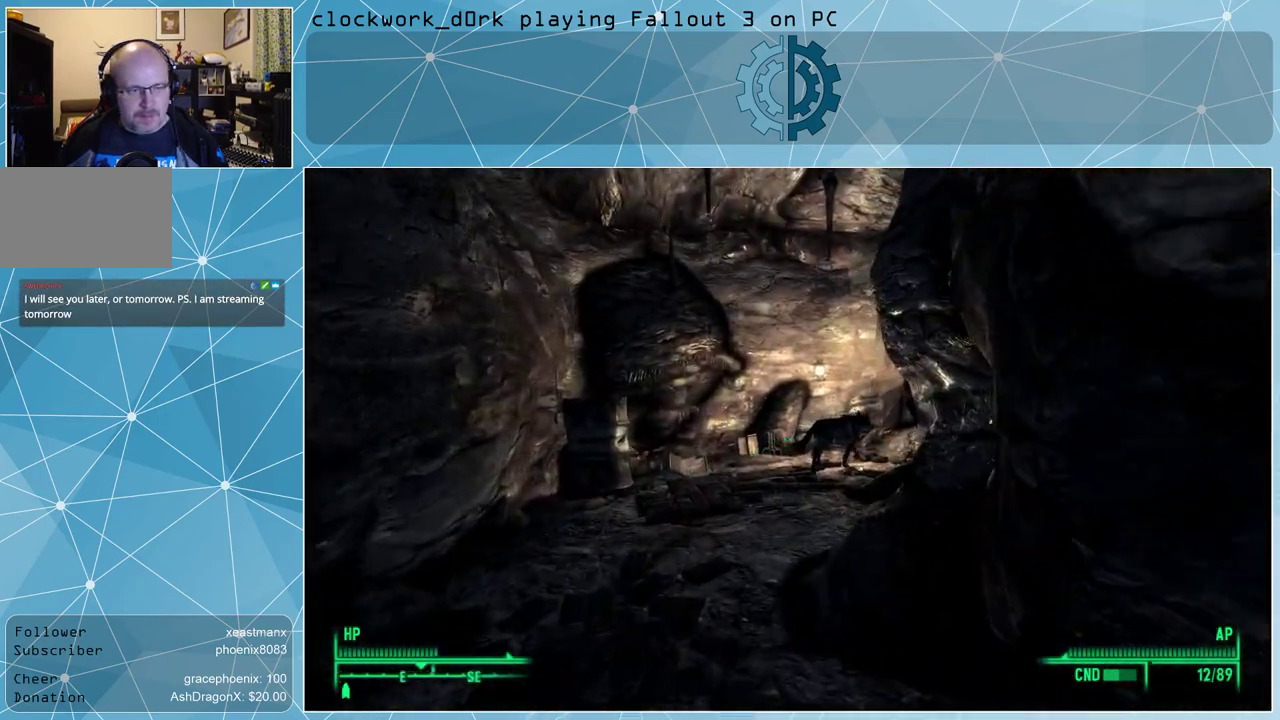
{"keys": ["w"], "mouse": [], "events": []}
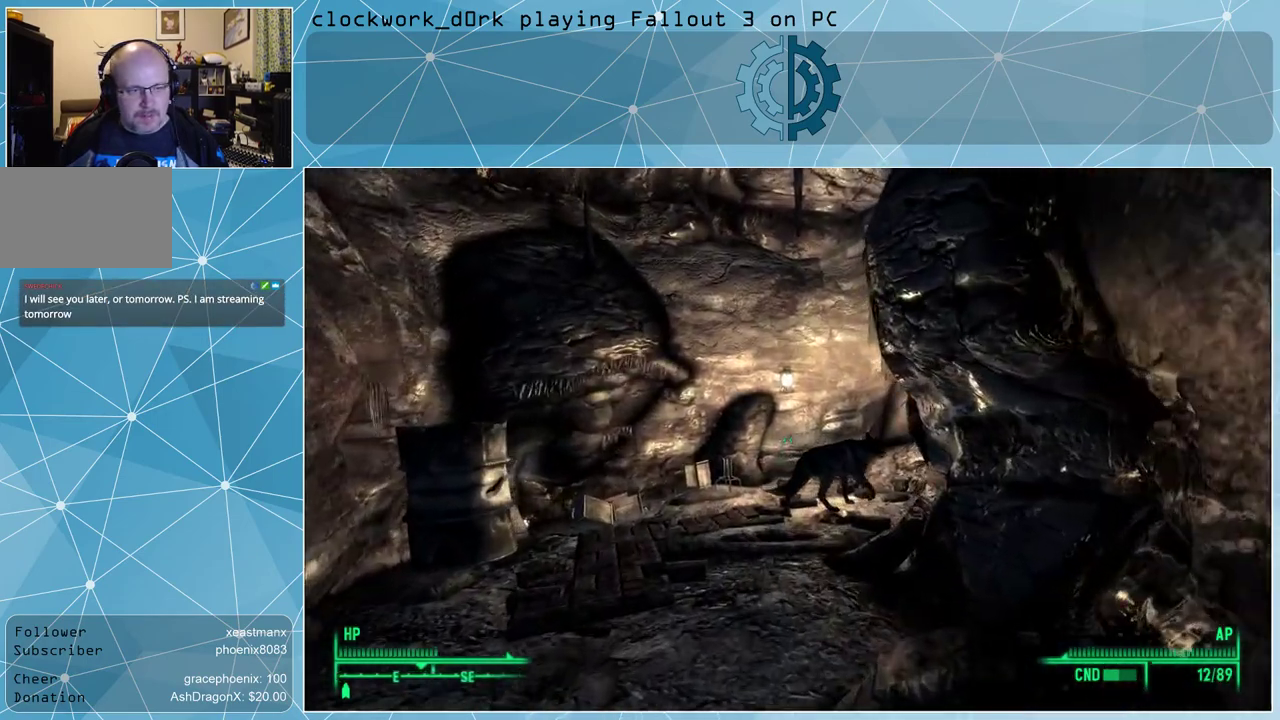
{"keys": ["w"], "mouse": [], "events": []}
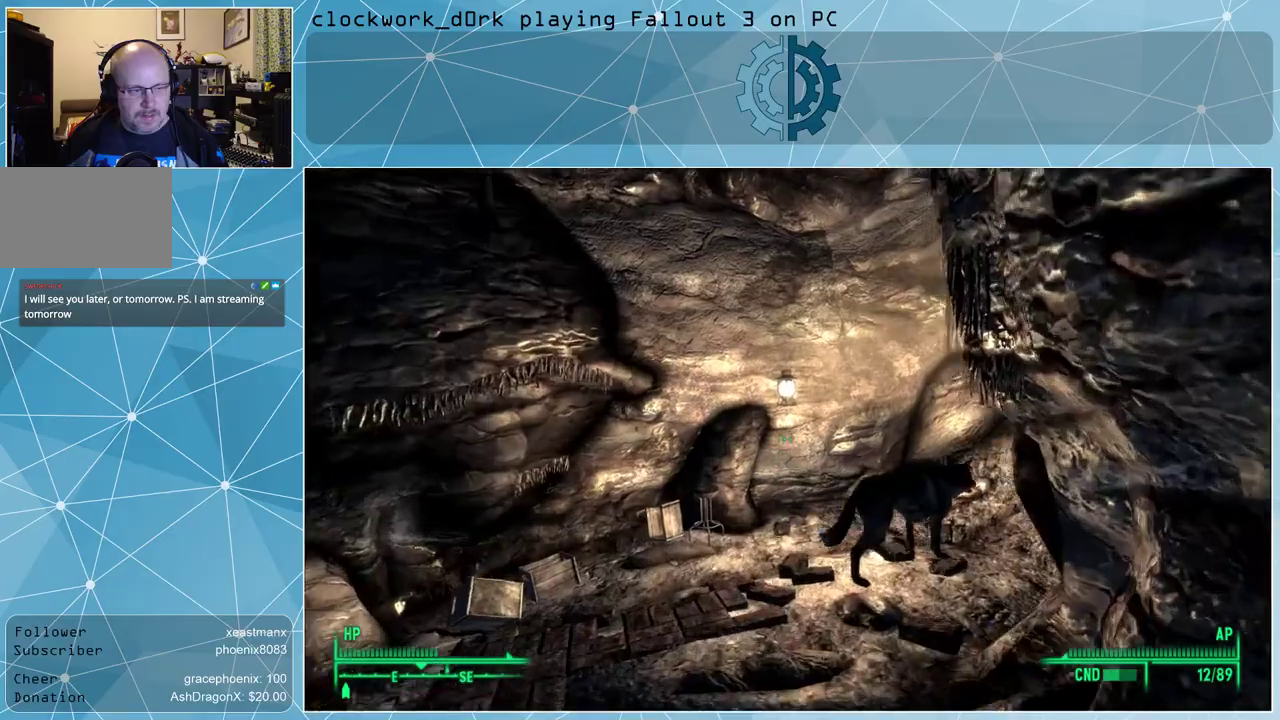
{"keys": ["a", "w"], "mouse": [], "events": [[33, "a", "down"]]}
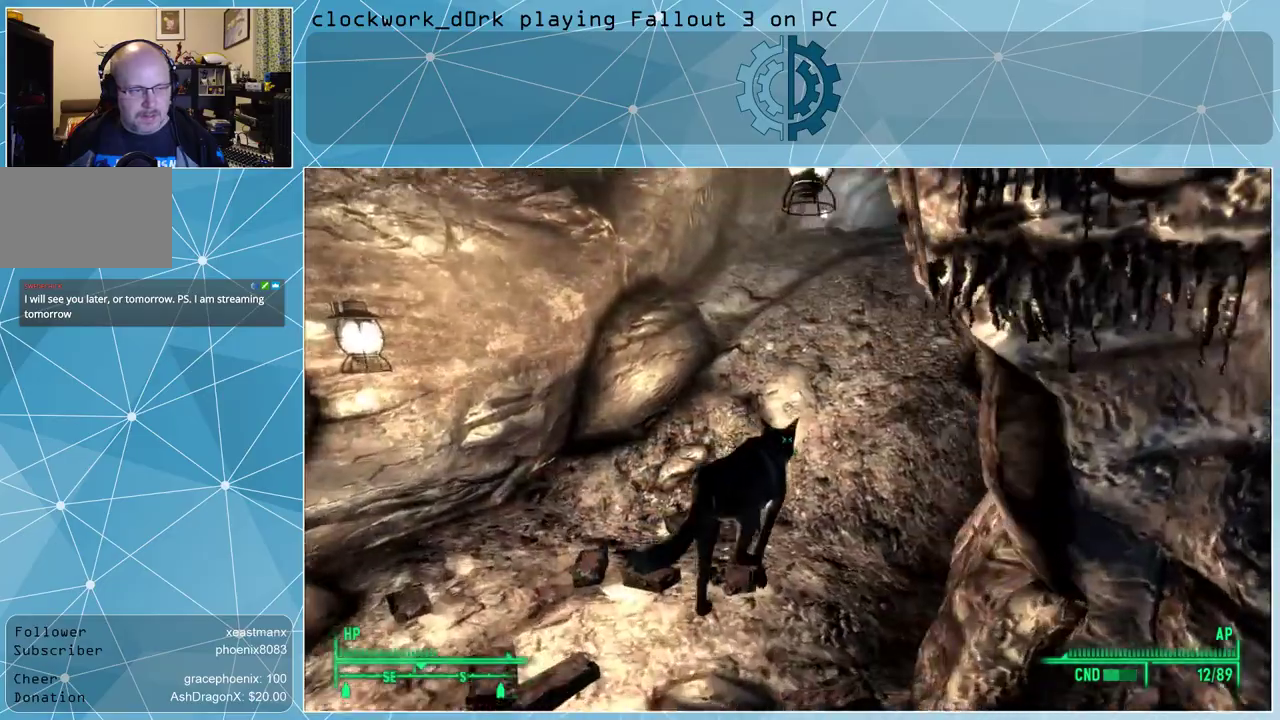
{"keys": [], "mouse": [], "events": [[200, "a", "up"], [333, "w", "up"]]}
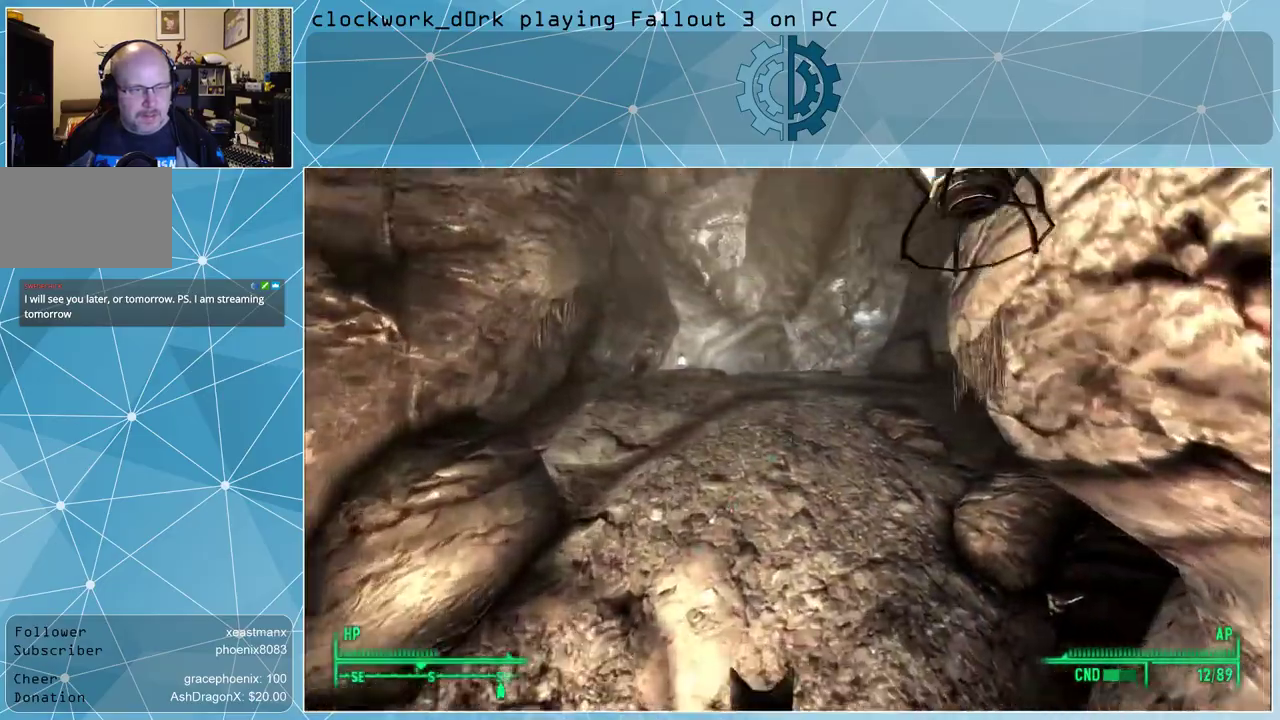
{"keys": ["w"], "mouse": [], "events": [[33, "a", "down"], [67, "w", "down"], [433, "a", "up"]]}
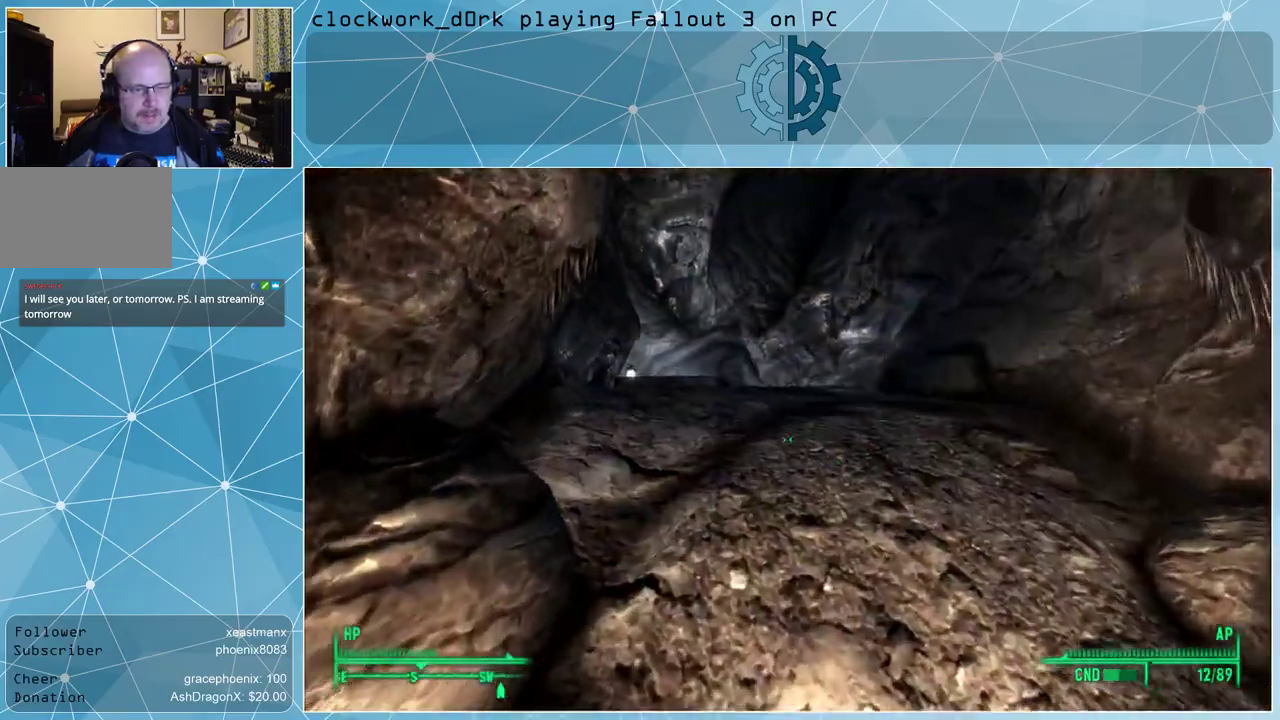
{"keys": ["w"], "mouse": [], "events": []}
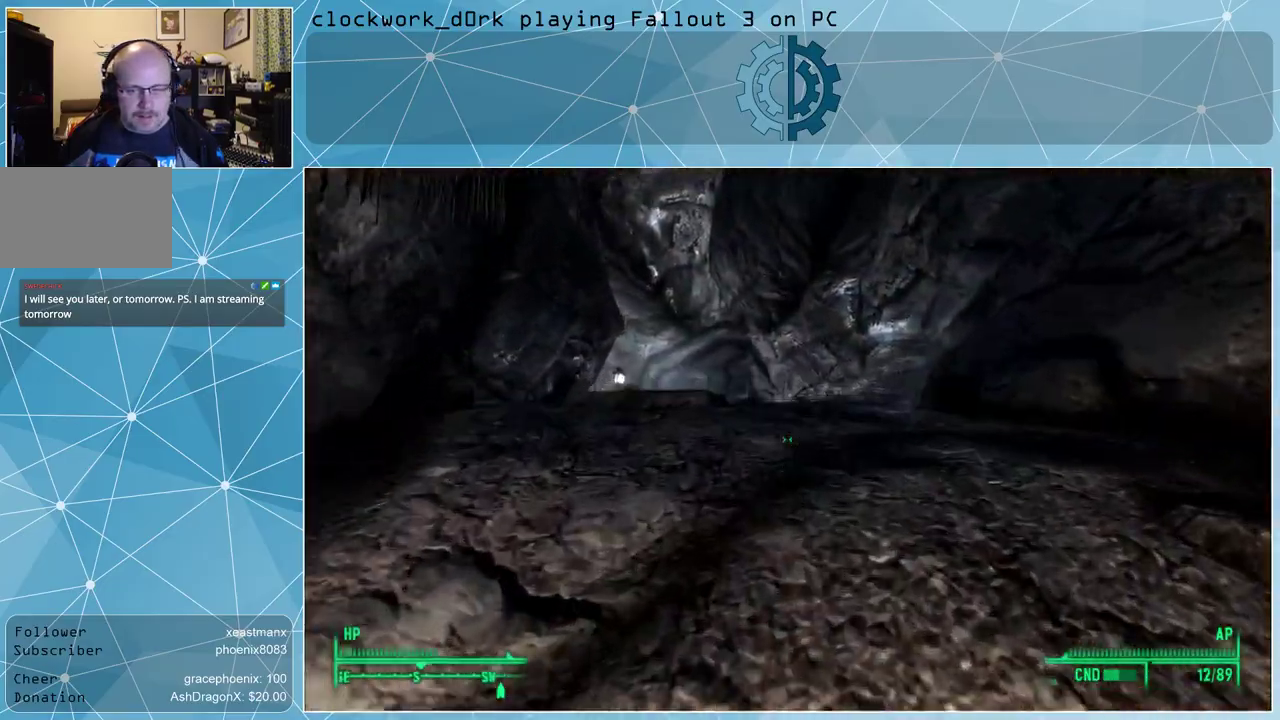
{"keys": ["w"], "mouse": [], "events": [[133, "d", "down"], [300, "d", "up"]]}
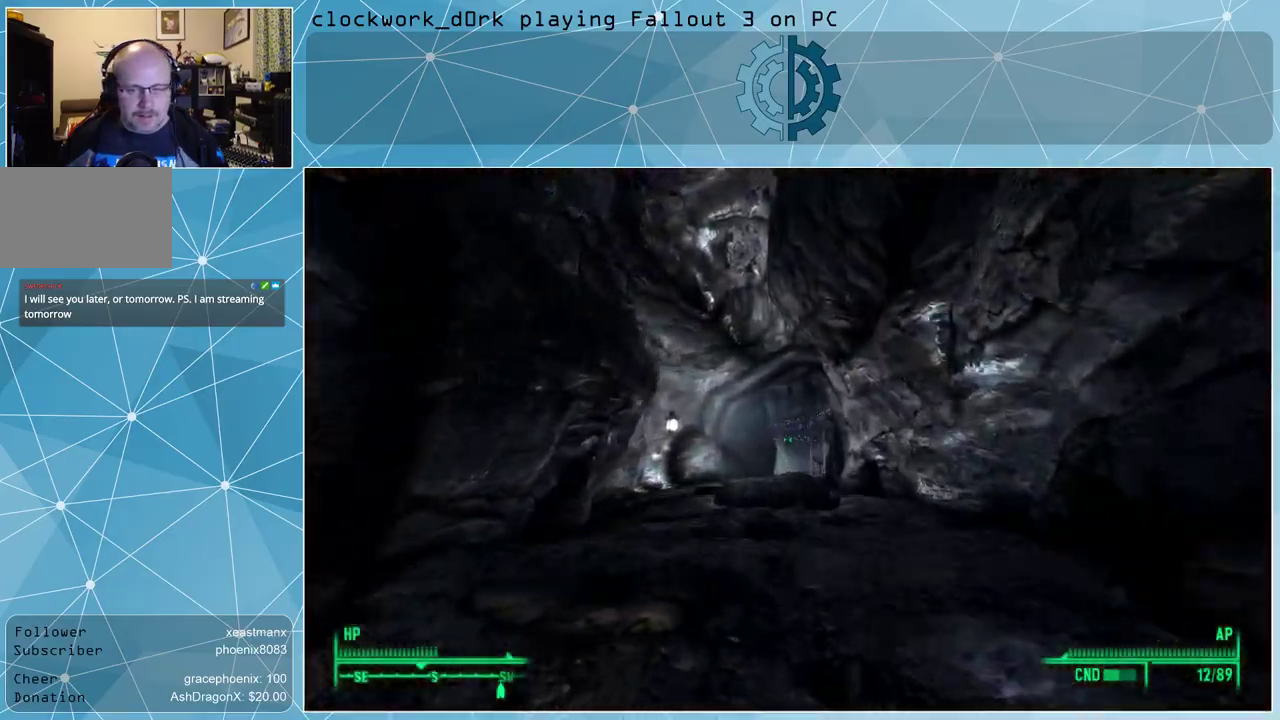
{"keys": ["w"], "mouse": [], "events": [[167, "w", "up"], [500, "w", "down"]]}
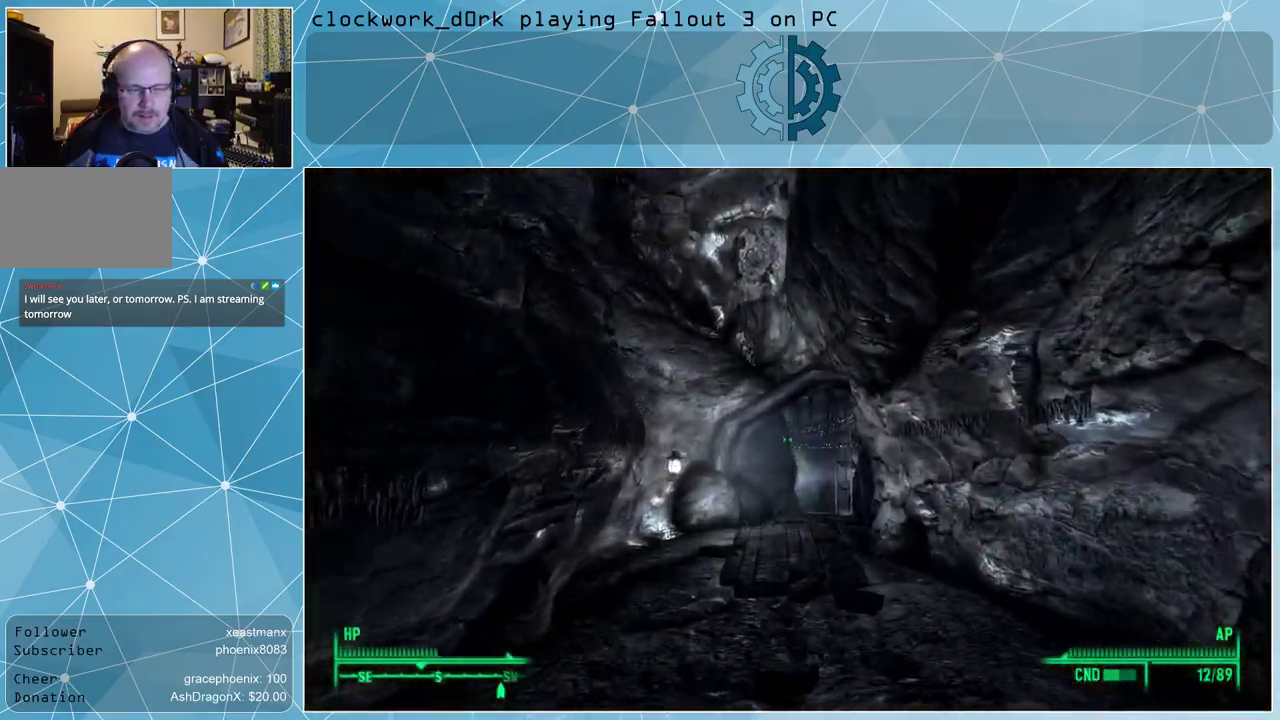
{"keys": ["w"], "mouse": [], "events": []}
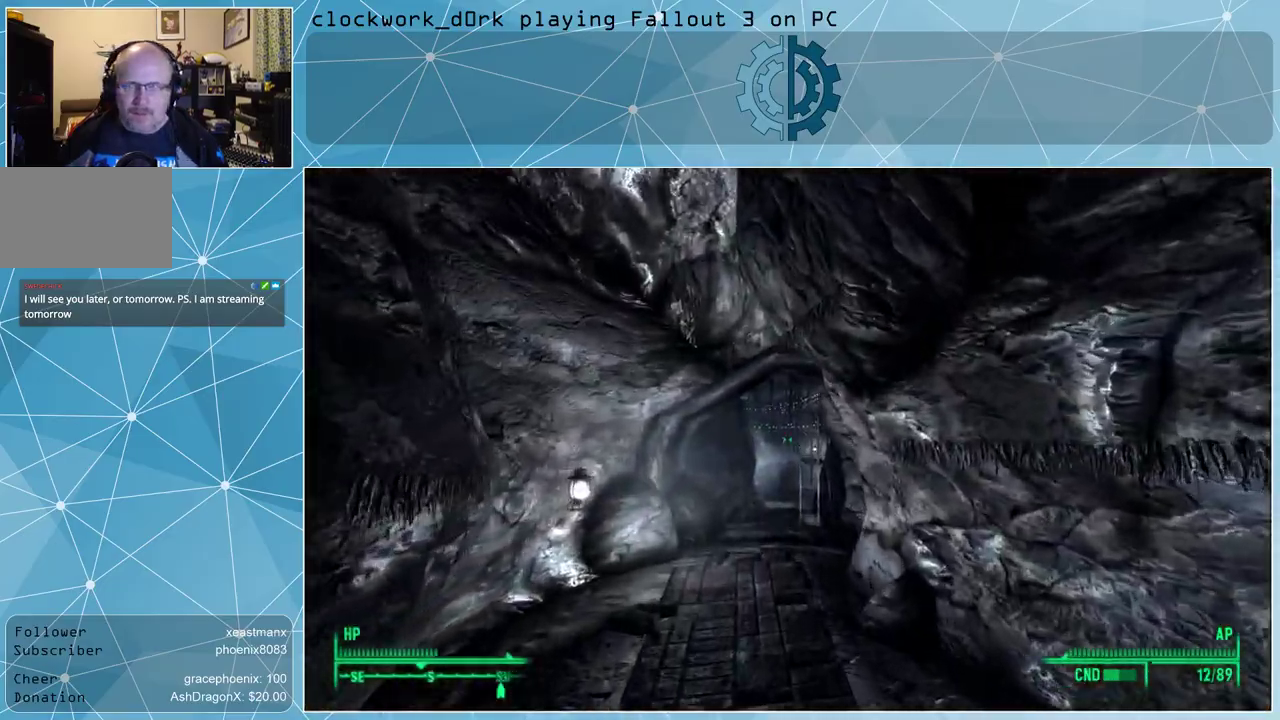
{"keys": ["w"], "mouse": [], "events": []}
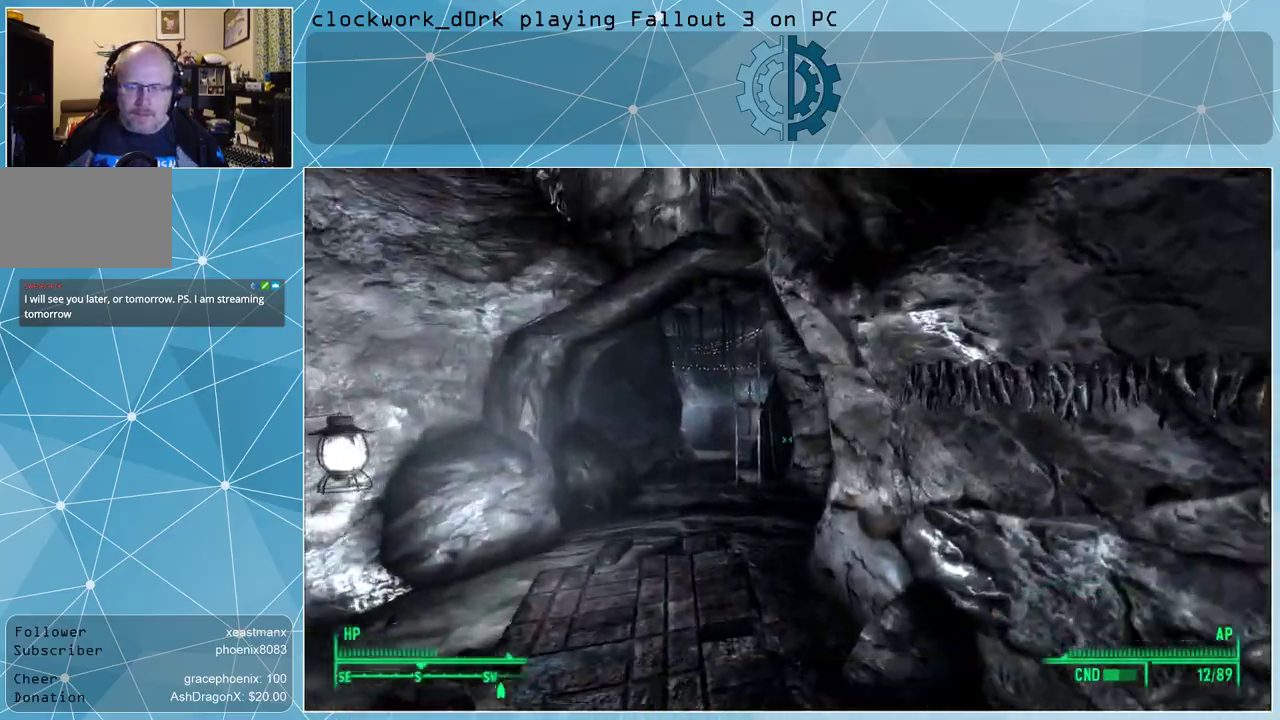
{"keys": ["a", "w"], "mouse": [], "events": [[433, "a", "down"]]}
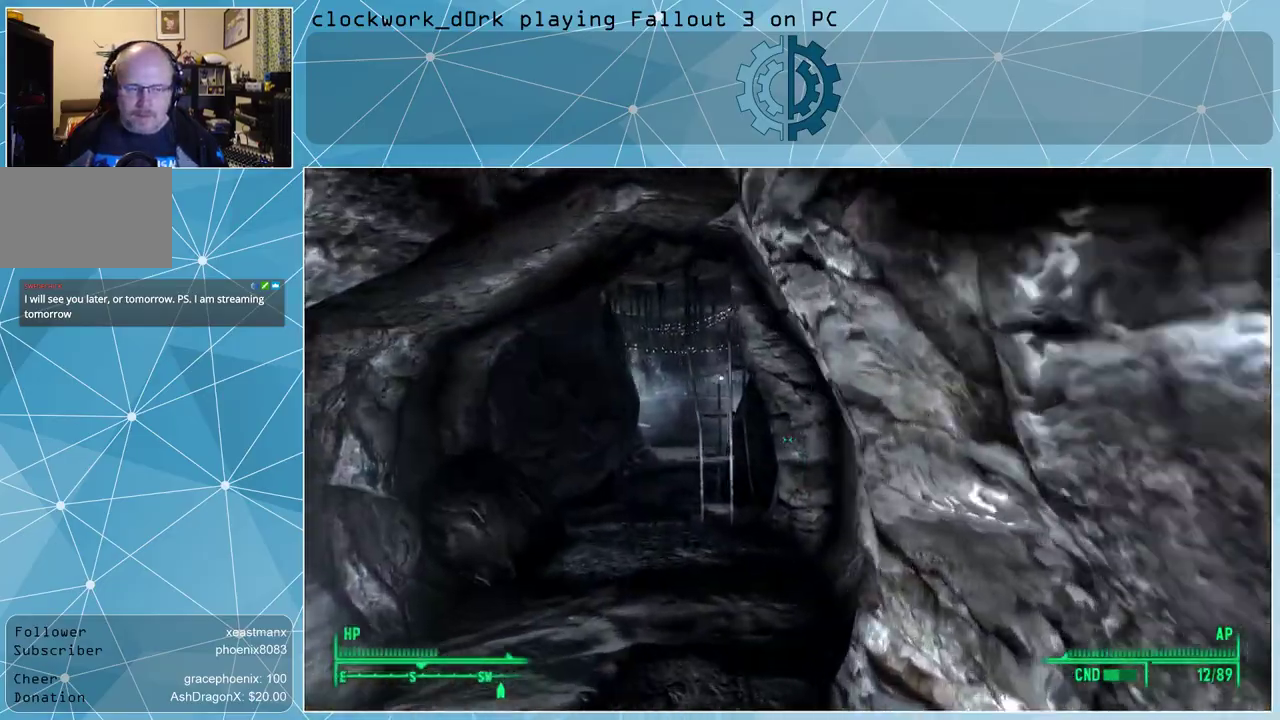
{"keys": ["w"], "mouse": [], "events": [[467, "a", "up"]]}
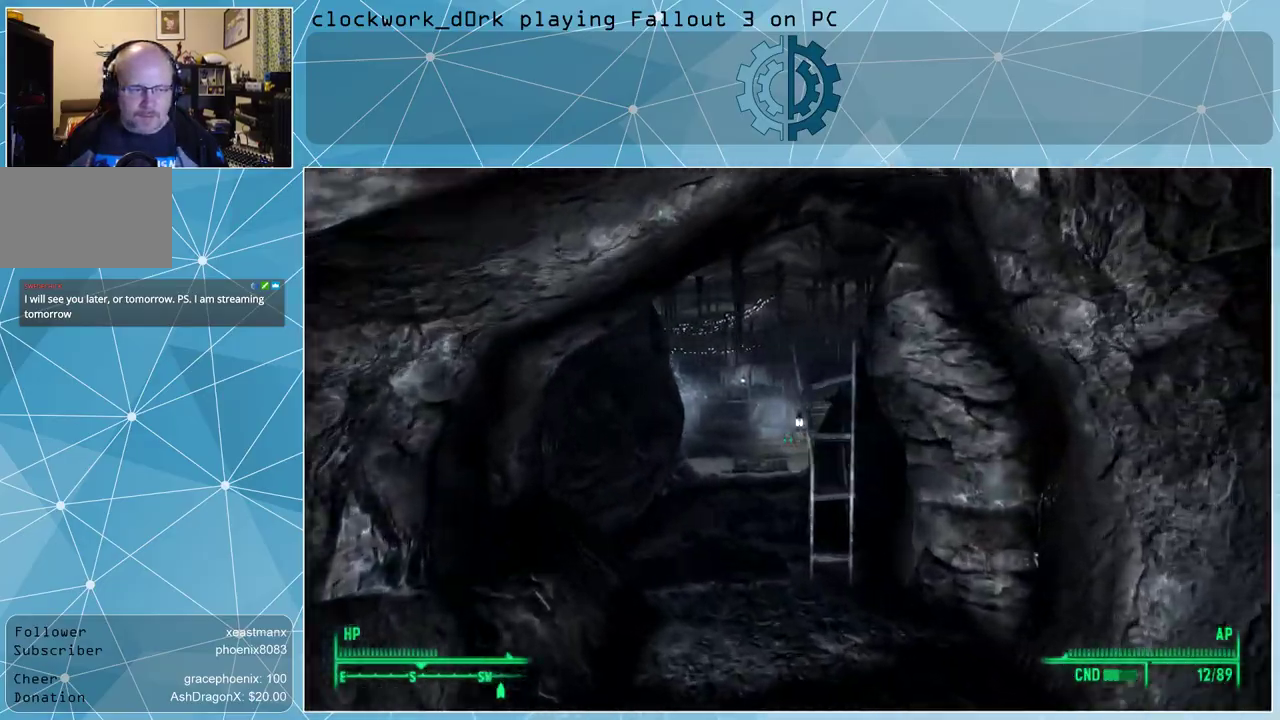
{"keys": ["w"], "mouse": [], "events": []}
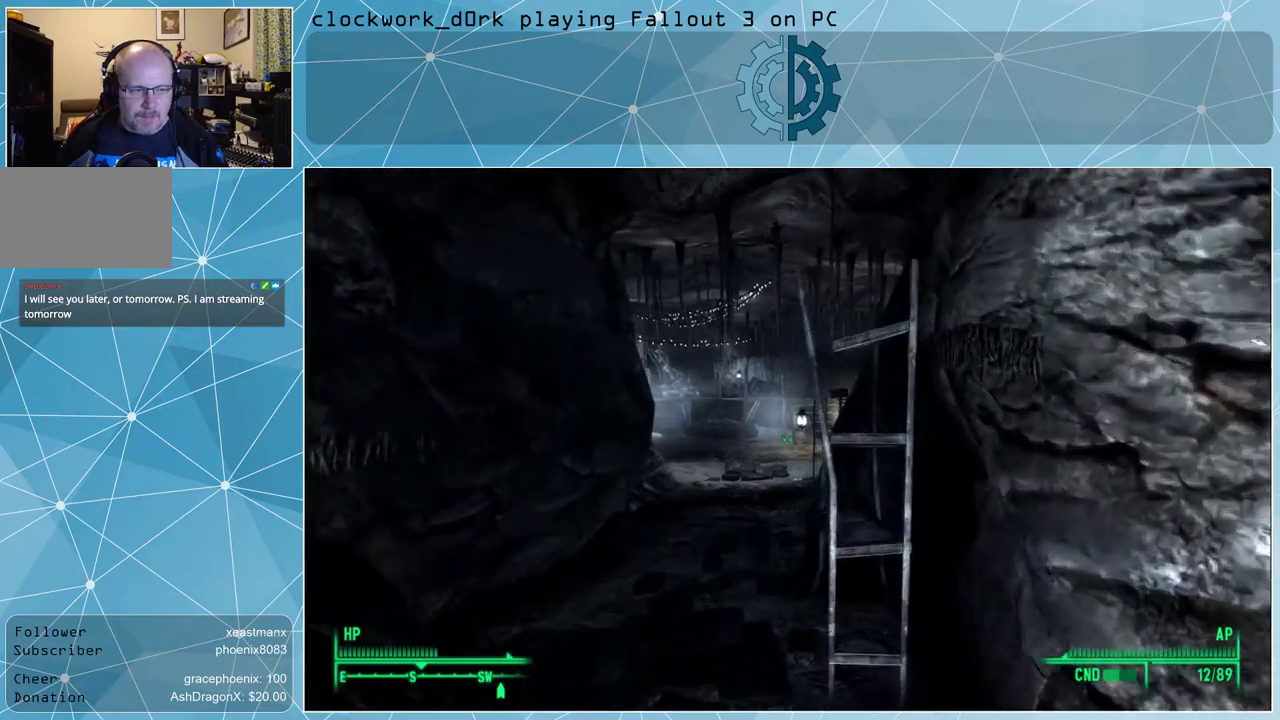
{"keys": ["w"], "mouse": [], "events": [[300, "a", "down"], [400, "a", "up"]]}
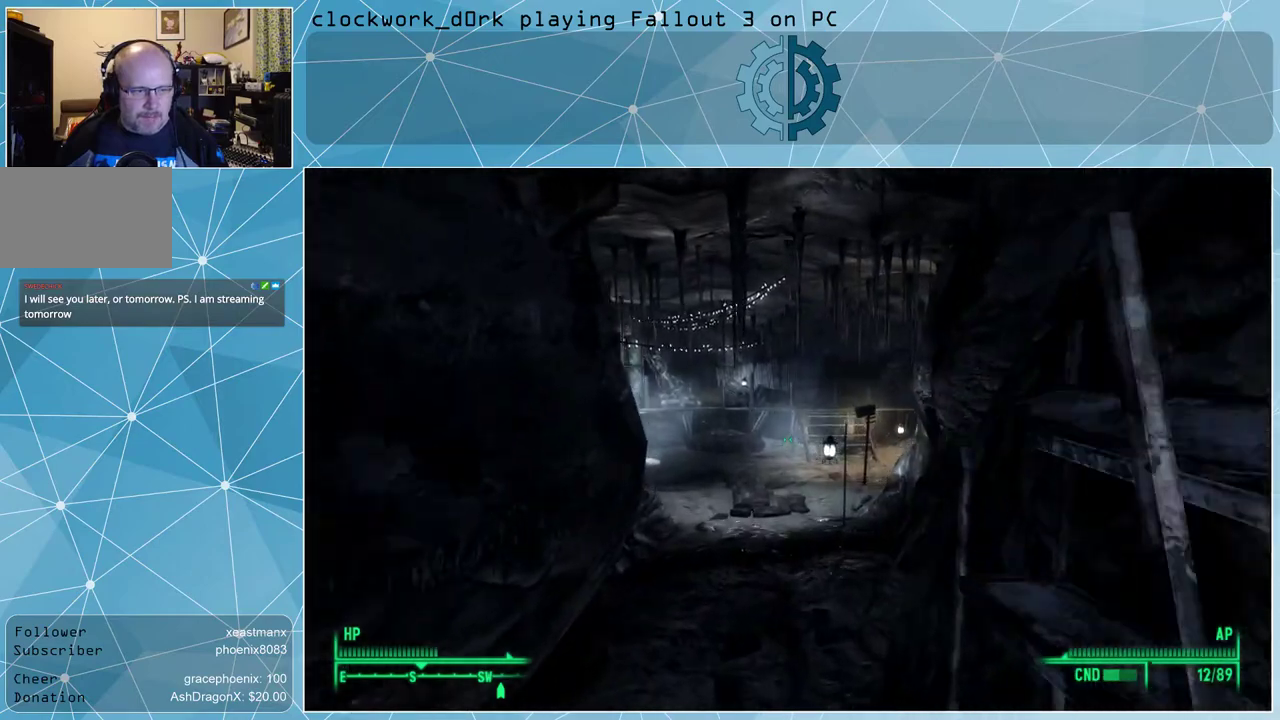
{"keys": ["w"], "mouse": [], "events": []}
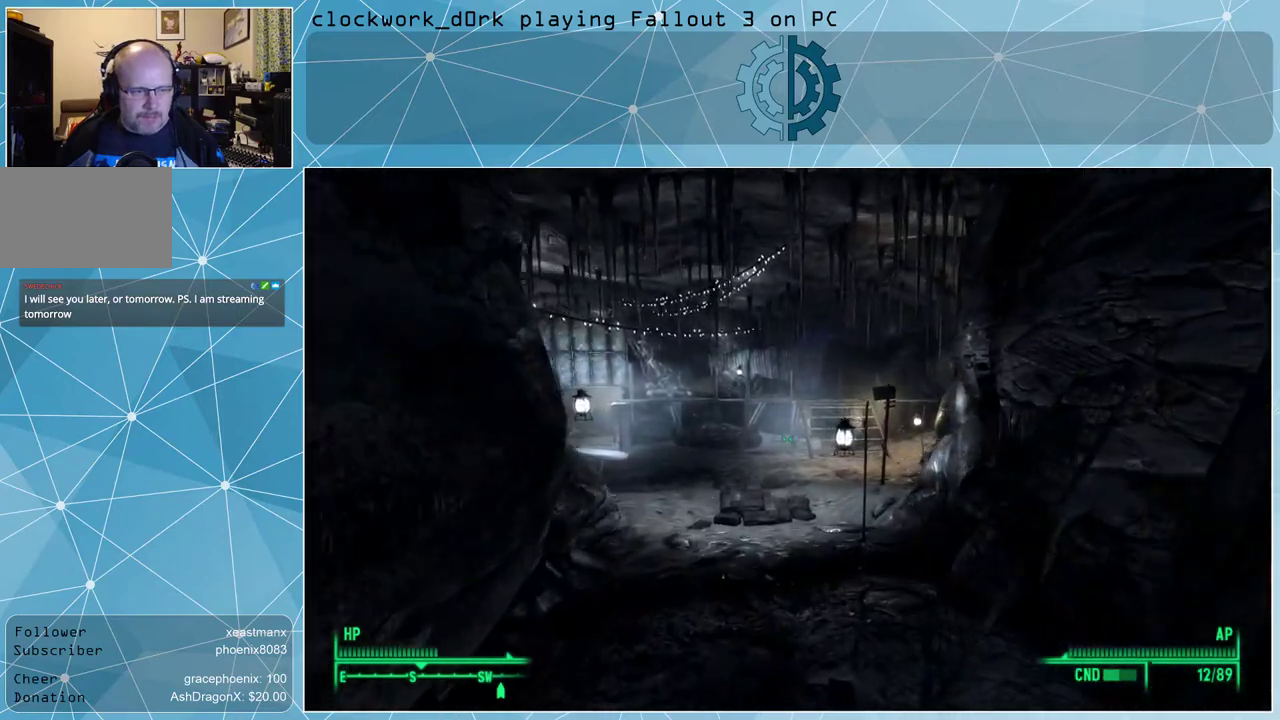
{"keys": ["w"], "mouse": [], "events": []}
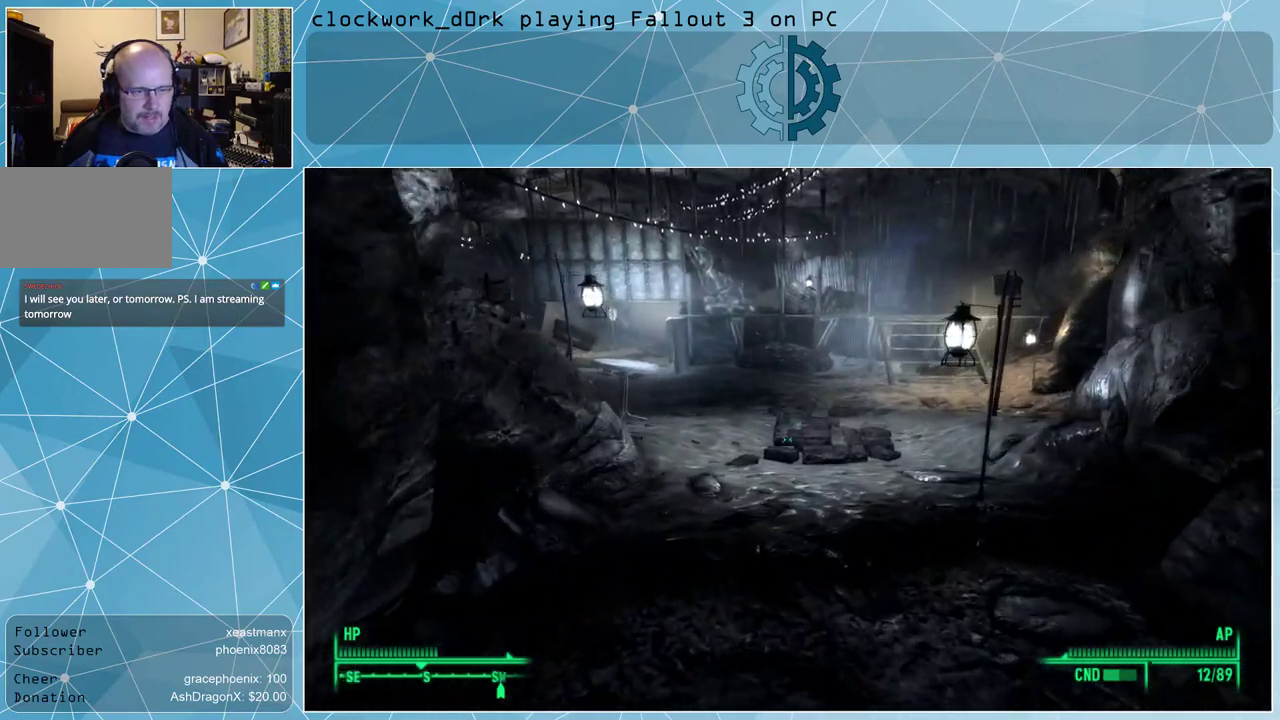
{"keys": ["w"], "mouse": [], "events": [[267, "space", "down"], [333, "space", "up"]]}
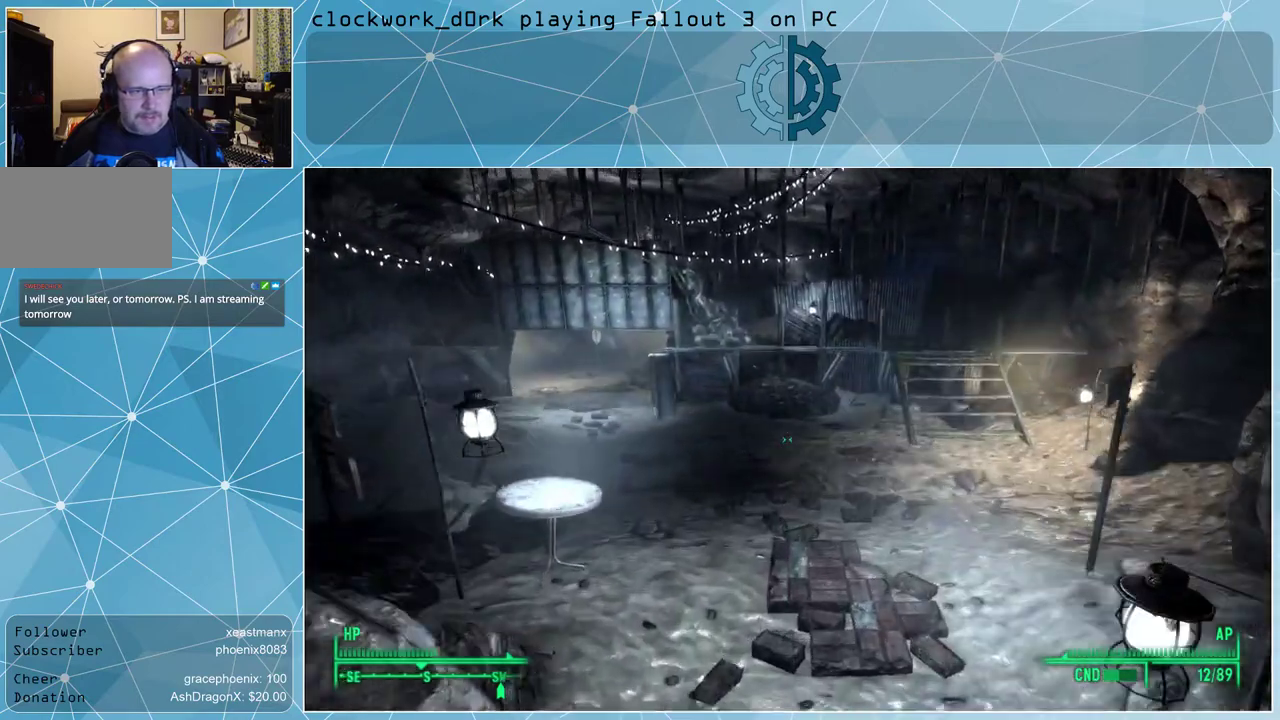
{"keys": ["w"], "mouse": [], "events": []}
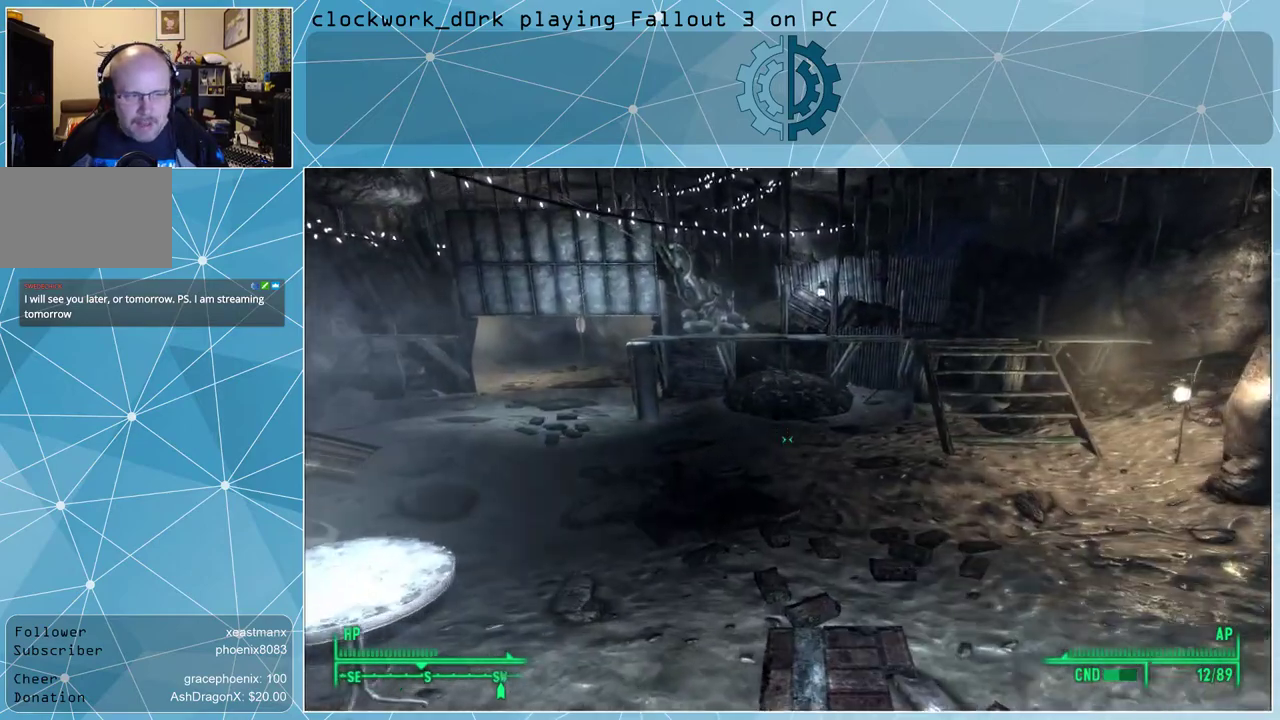
{"keys": [], "mouse": [], "events": [[233, "w", "up"]]}
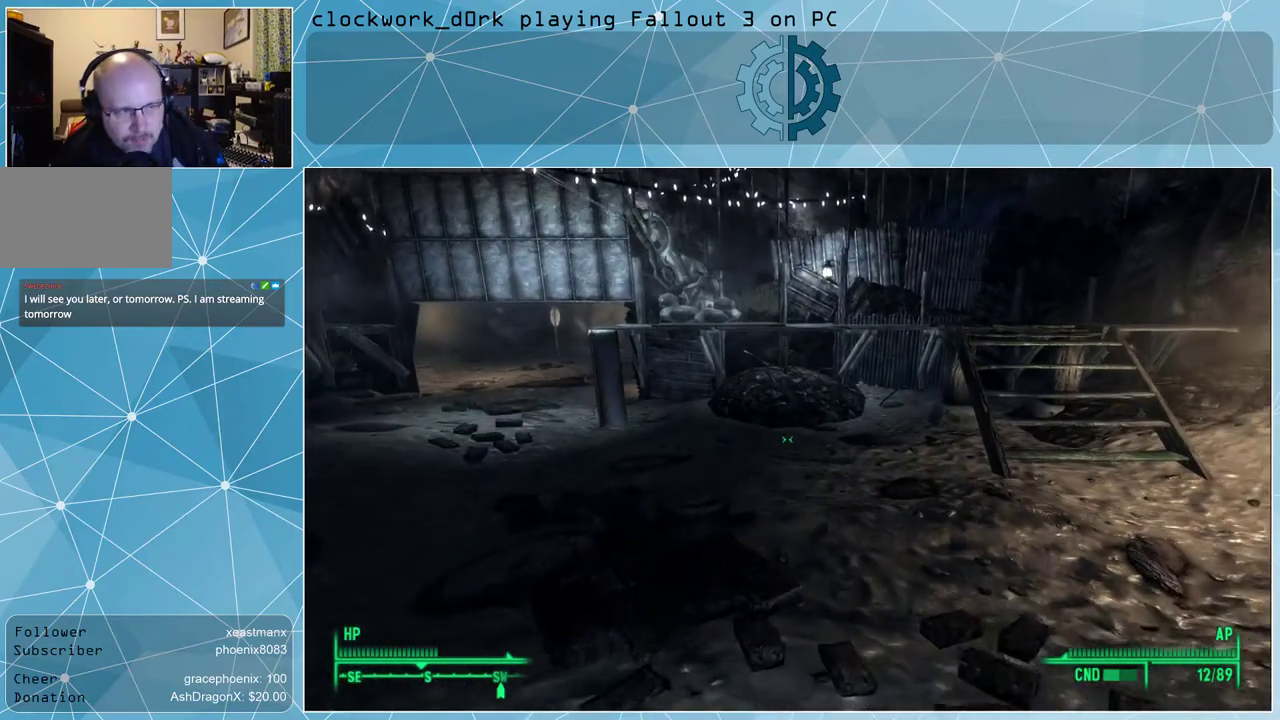
{"keys": ["w"], "mouse": [], "events": [[400, "w", "down"]]}
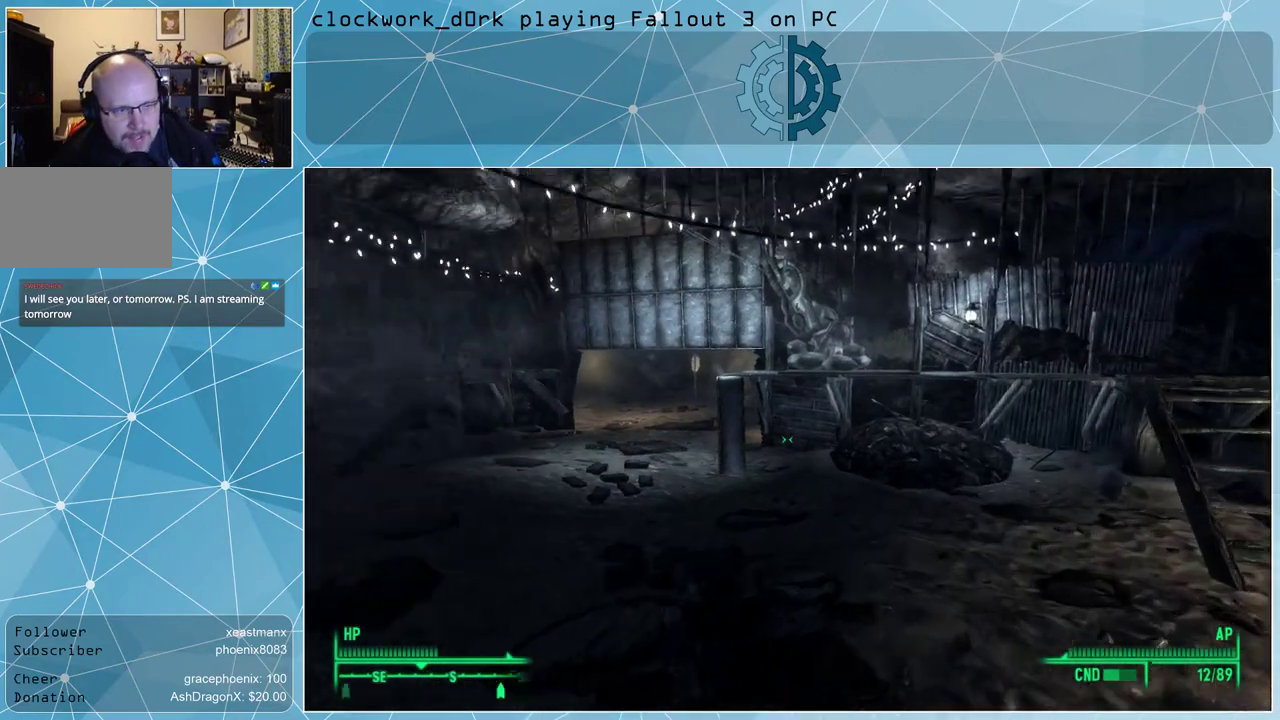
{"keys": ["w"], "mouse": [], "events": []}
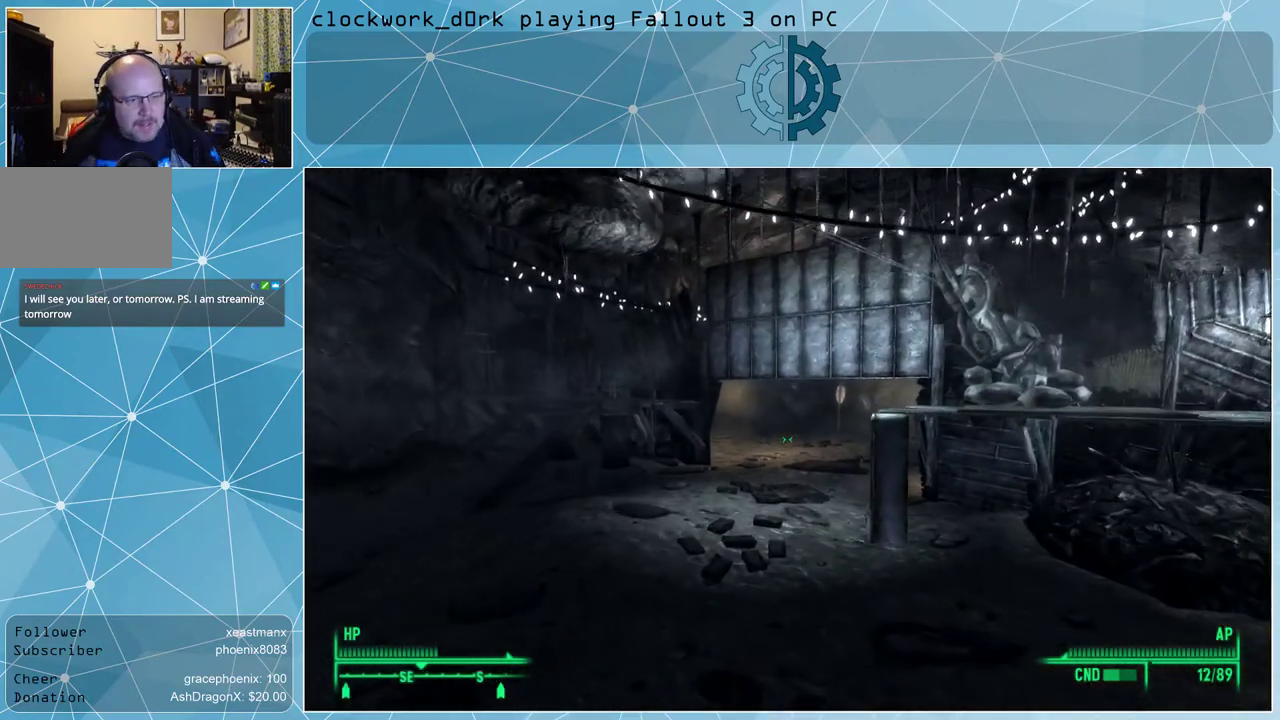
{"keys": ["w"], "mouse": [], "events": []}
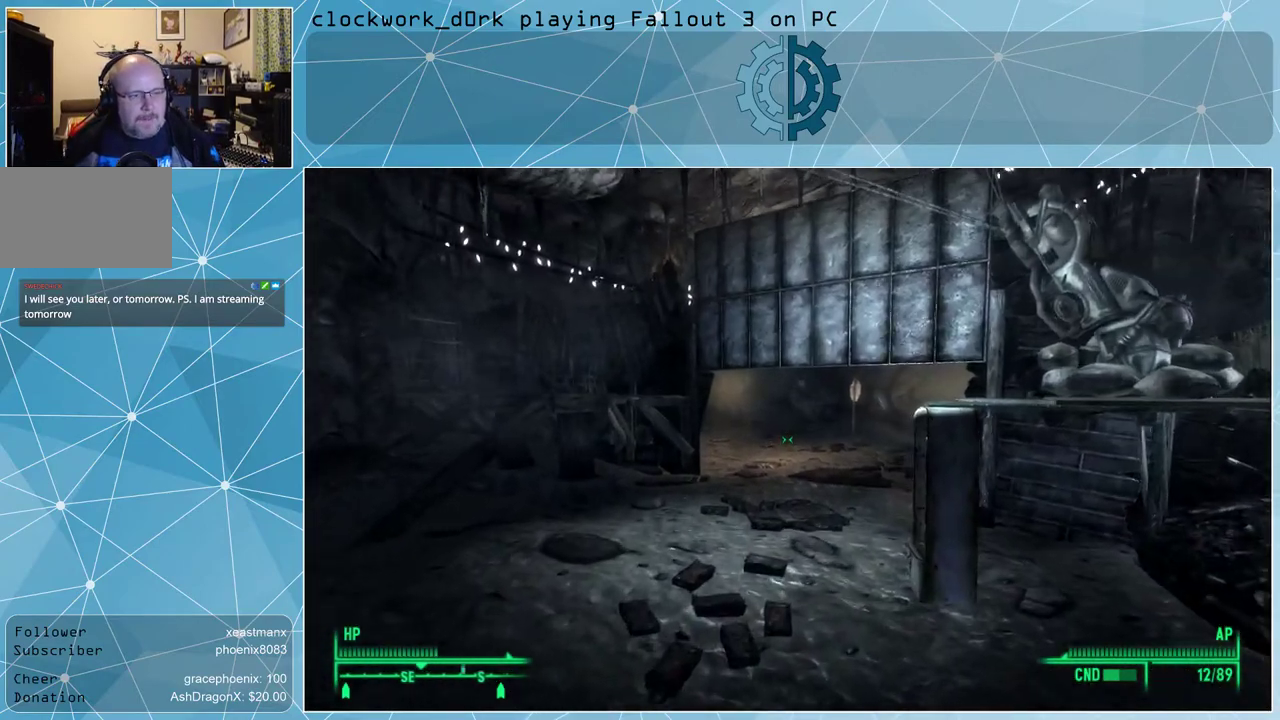
{"keys": ["w"], "mouse": [], "events": []}
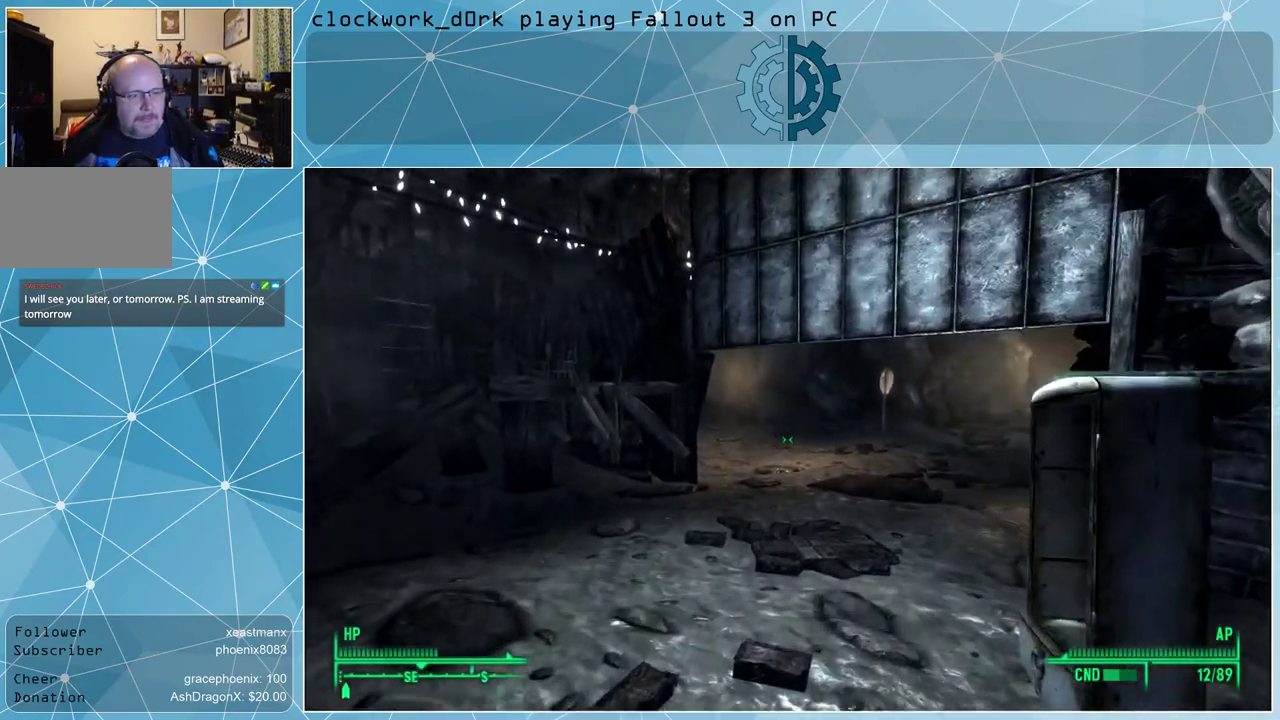
{"keys": ["w"], "mouse": [], "events": []}
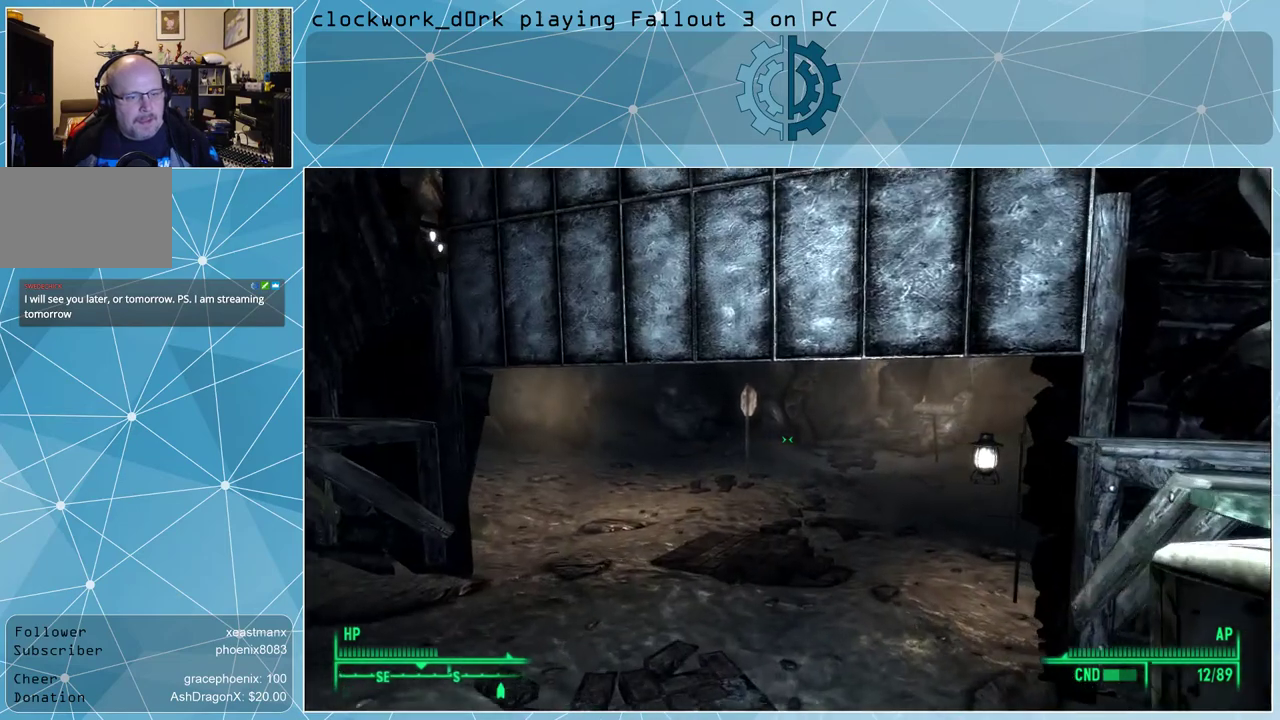
{"keys": ["w"], "mouse": [], "events": []}
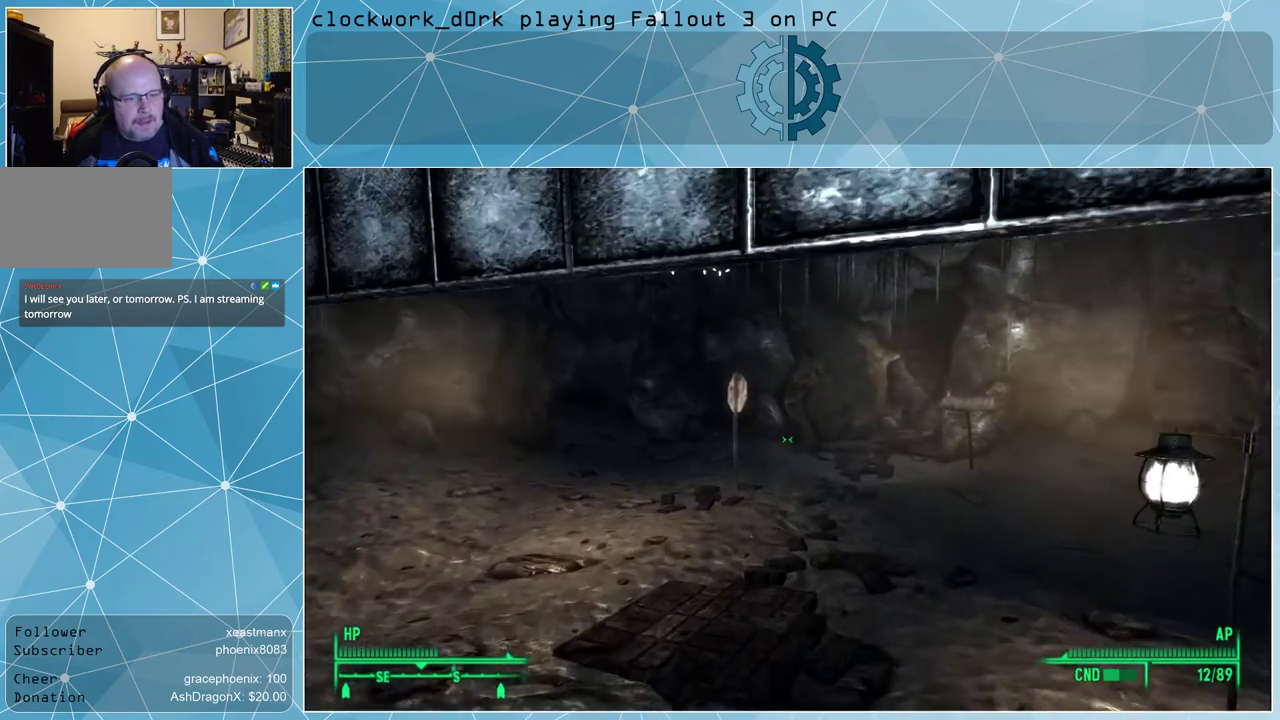
{"keys": [], "mouse": [], "events": [[167, "w", "up"]]}
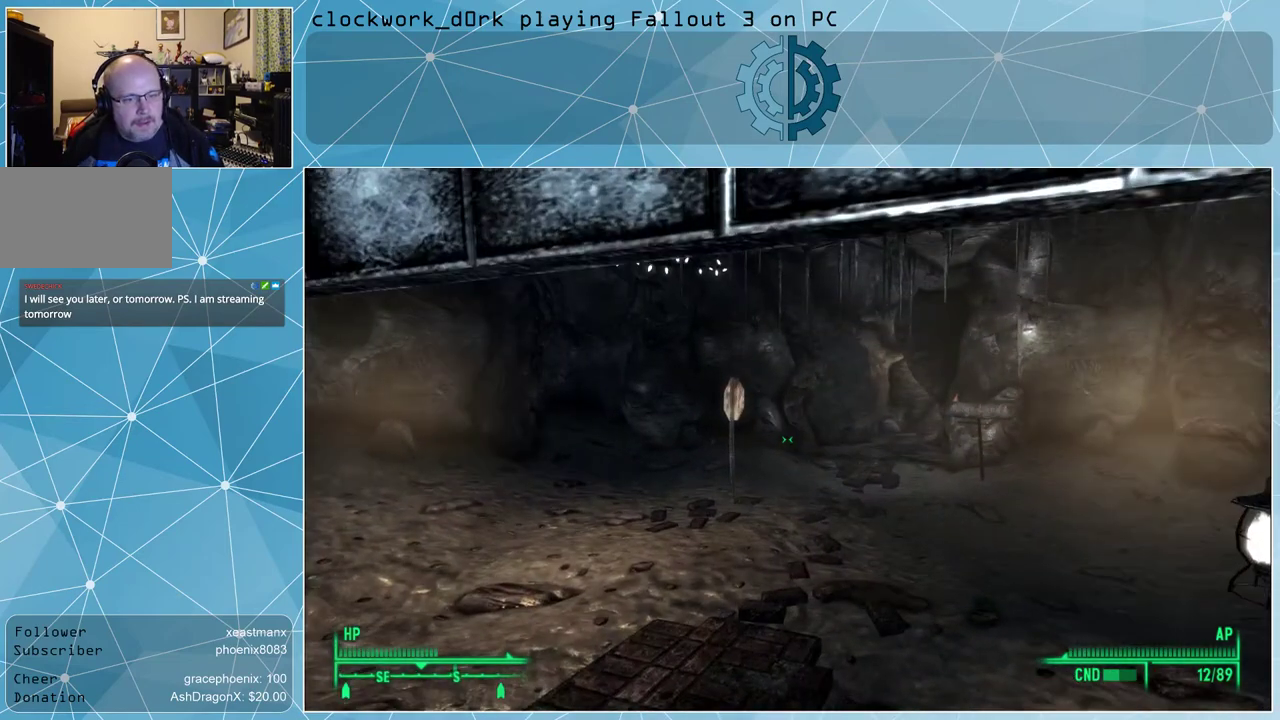
{"keys": ["w"], "mouse": [], "events": [[67, "w", "down"]]}
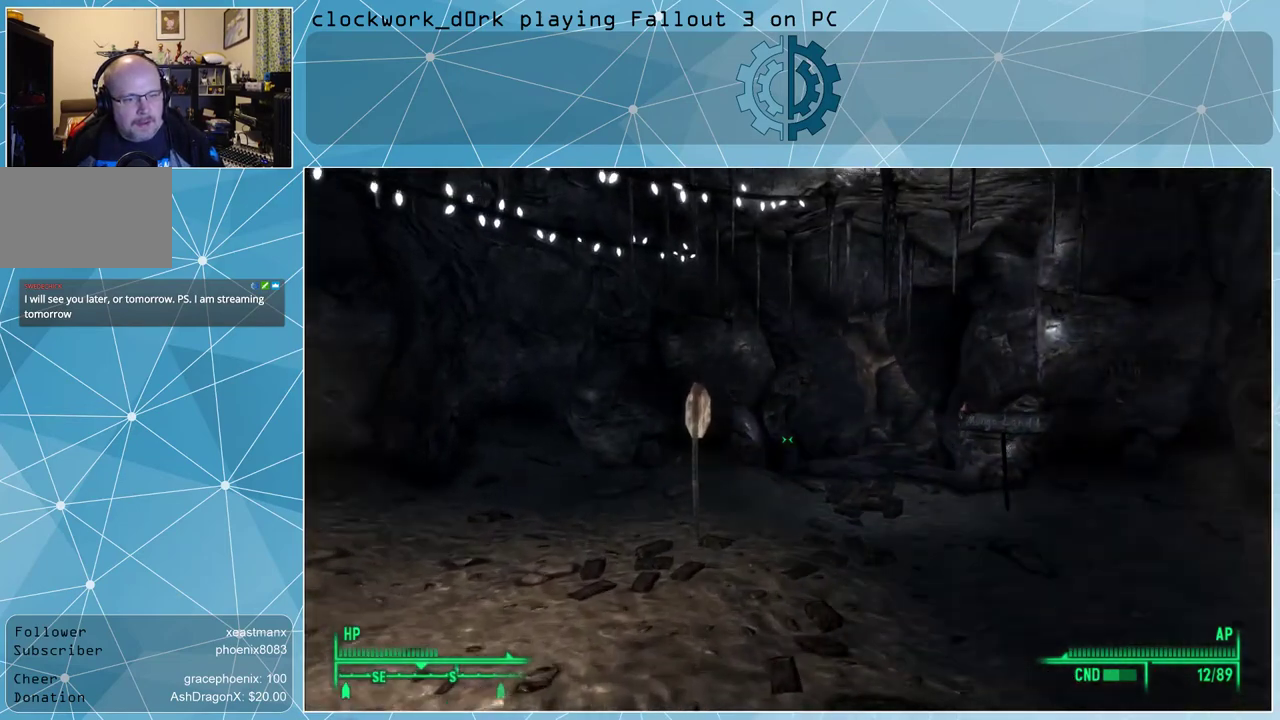
{"keys": ["w"], "mouse": [], "events": []}
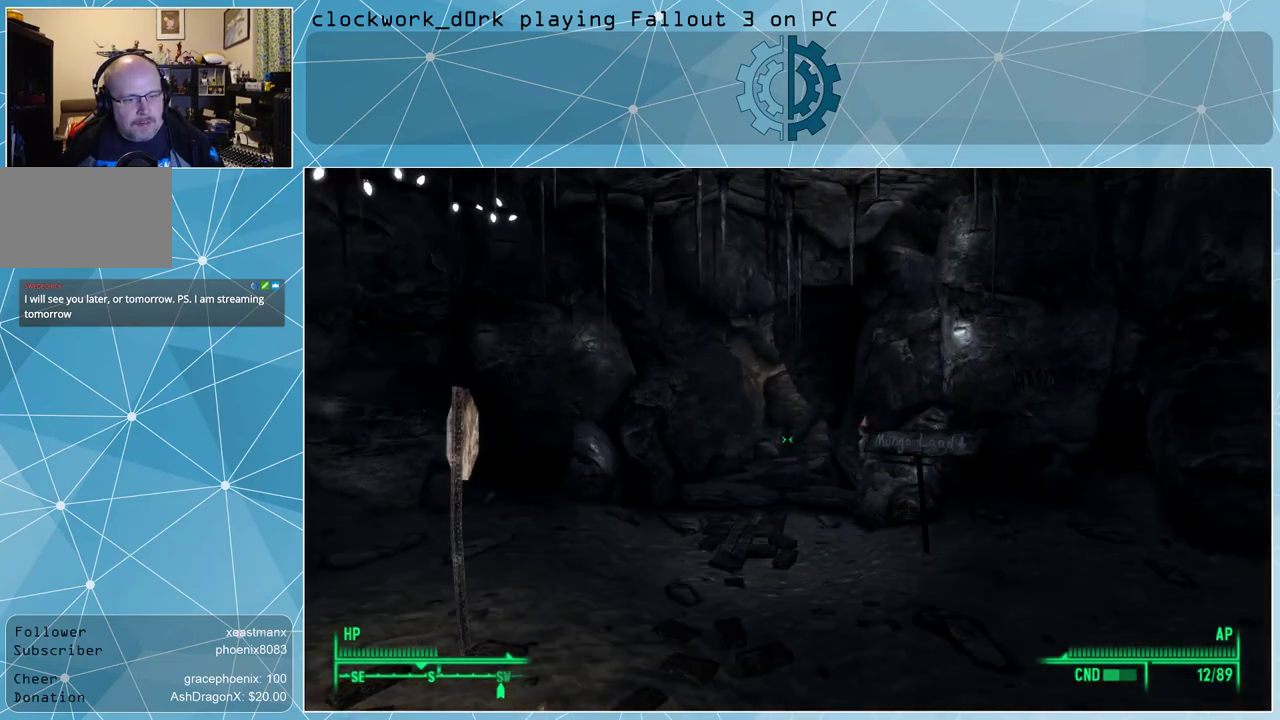
{"keys": [], "mouse": [], "events": [[500, "w", "up"]]}